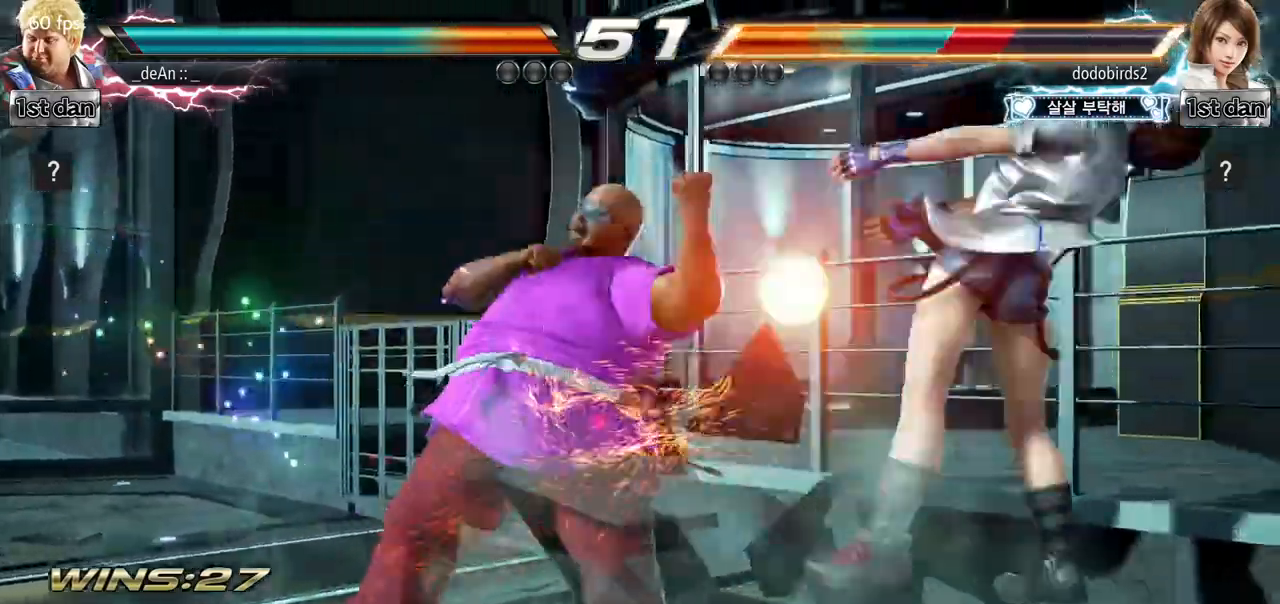
Gameplay with a controller (arcade stick); each line is a JSON object with the inputs held at the frame after it. "events" lists button and stick changes between this image and that frame as [ms after this image, input, new state], when the widget could be followed in between. Not read: L3 R3.
{"buttons": [], "left_stick": "center"}
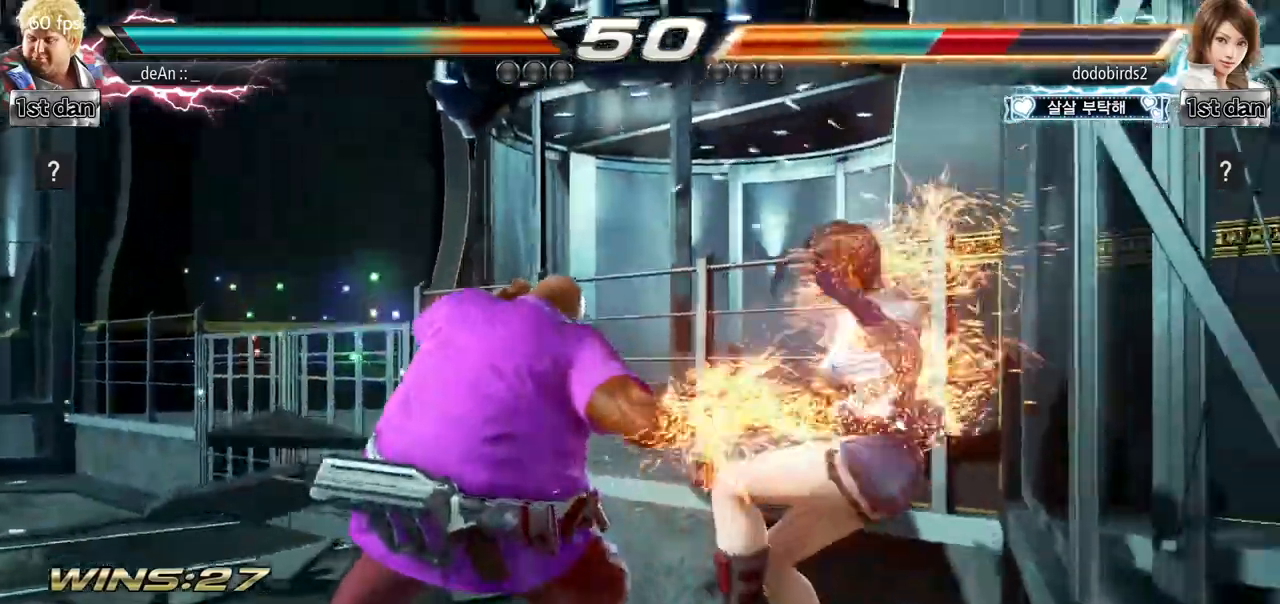
{"buttons": ["TRIANGLE"], "left_stick": "left", "events": [[267, "left_stick", "left"], [334, "TRIANGLE", "down"], [384, "TRIANGLE", "up"], [500, "TRIANGLE", "down"]]}
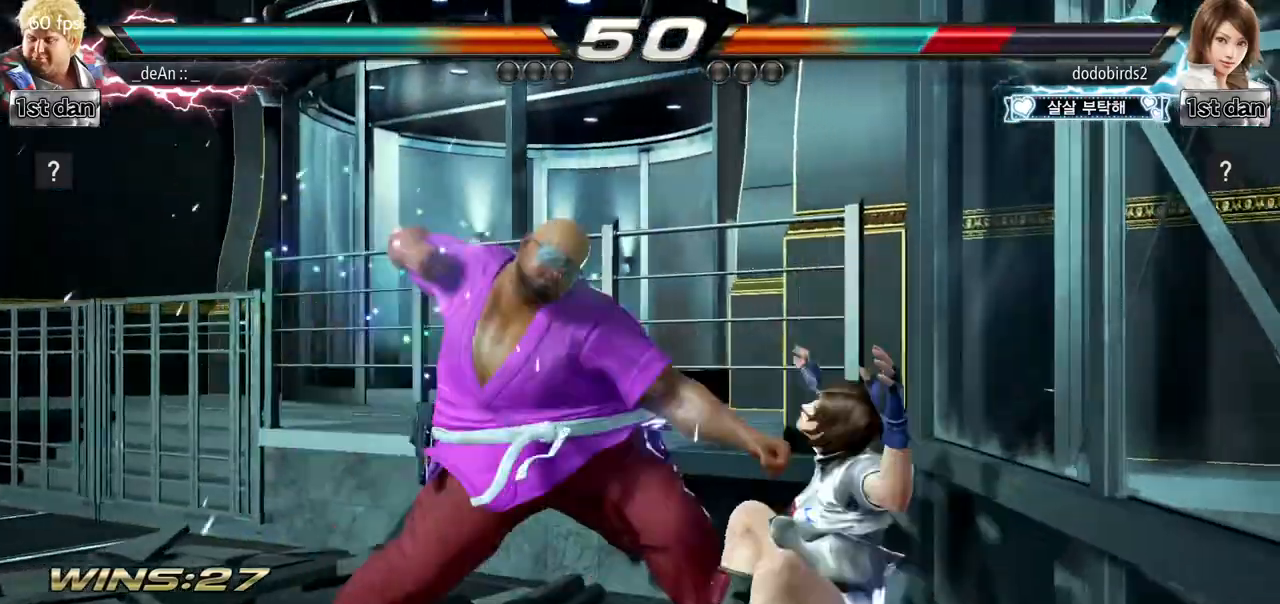
{"buttons": [], "left_stick": "left", "events": [[134, "TRIANGLE", "up"]]}
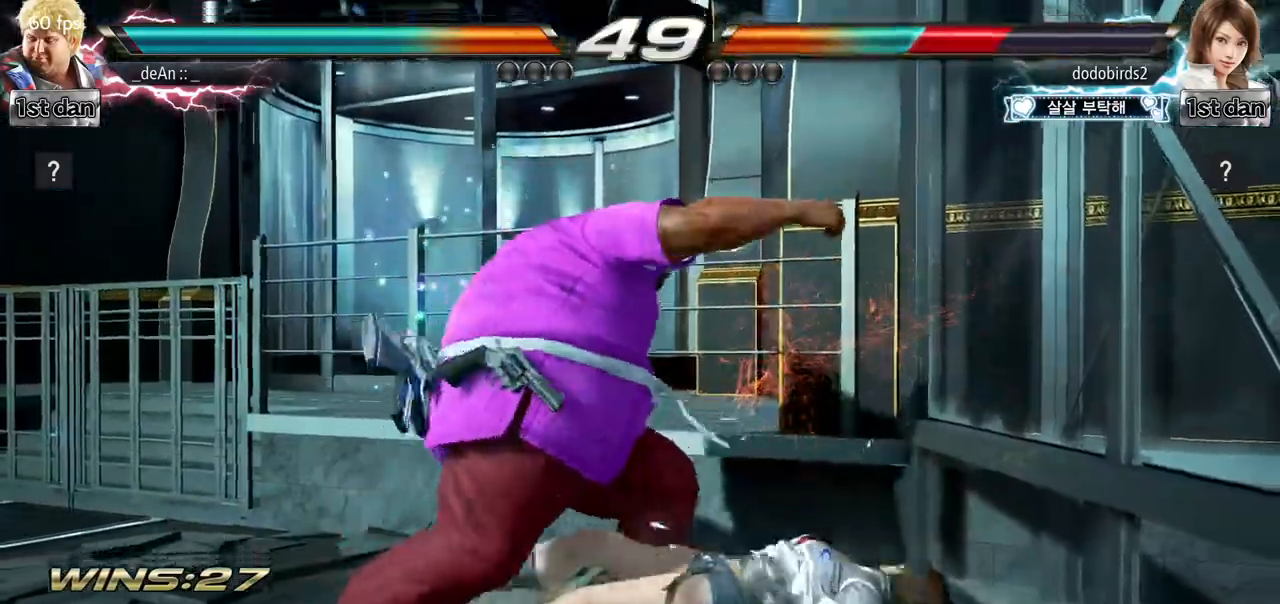
{"buttons": [], "left_stick": "center", "events": [[17, "left_stick", "center"], [217, "left_stick", "down"], [234, "CIRCLE", "down"], [234, "CROSS", "down"], [300, "CIRCLE", "up"], [334, "CROSS", "up"], [451, "left_stick", "center"]]}
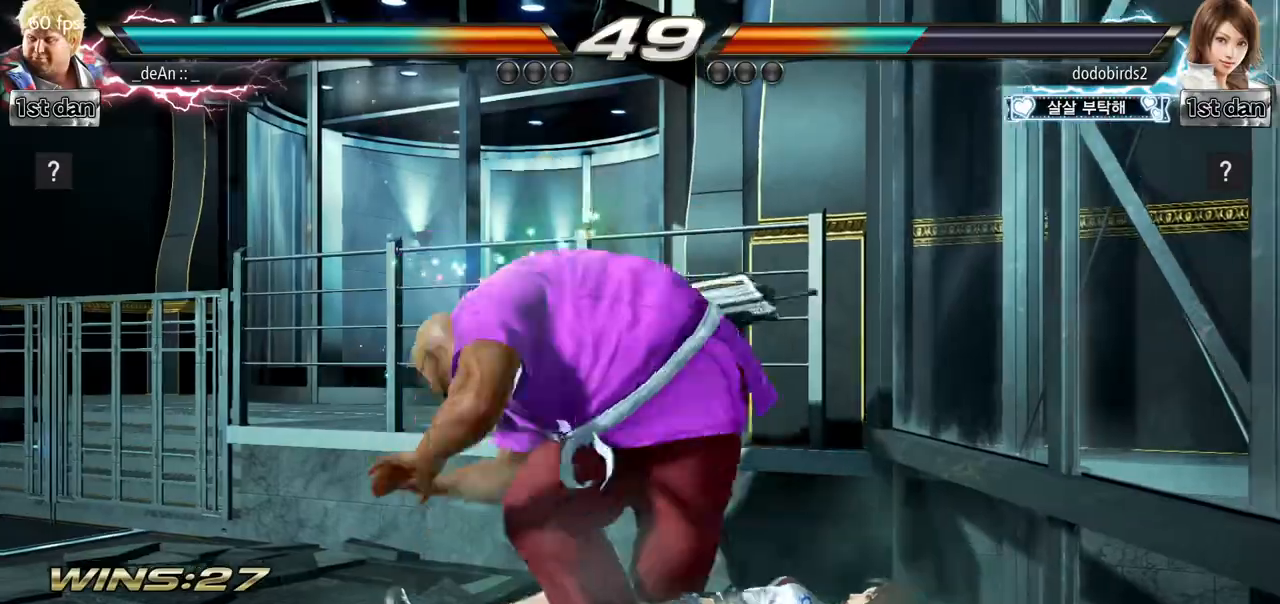
{"buttons": [], "left_stick": "center", "events": []}
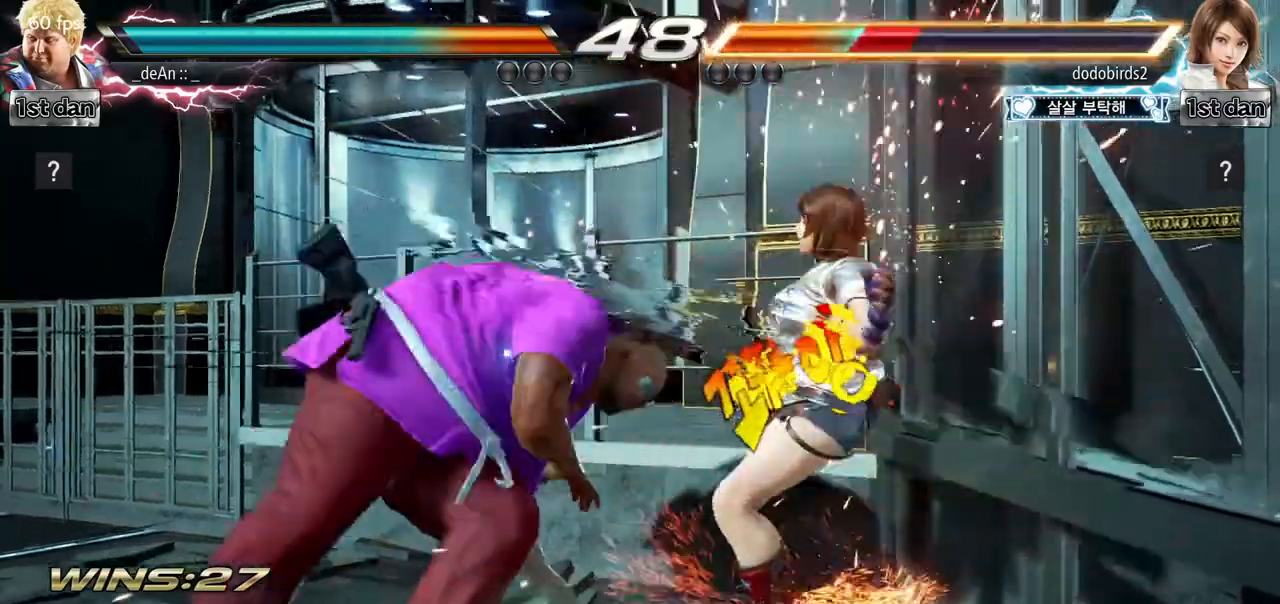
{"buttons": ["CROSS"], "left_stick": "down-left", "events": [[467, "left_stick", "down-left"], [501, "CROSS", "down"]]}
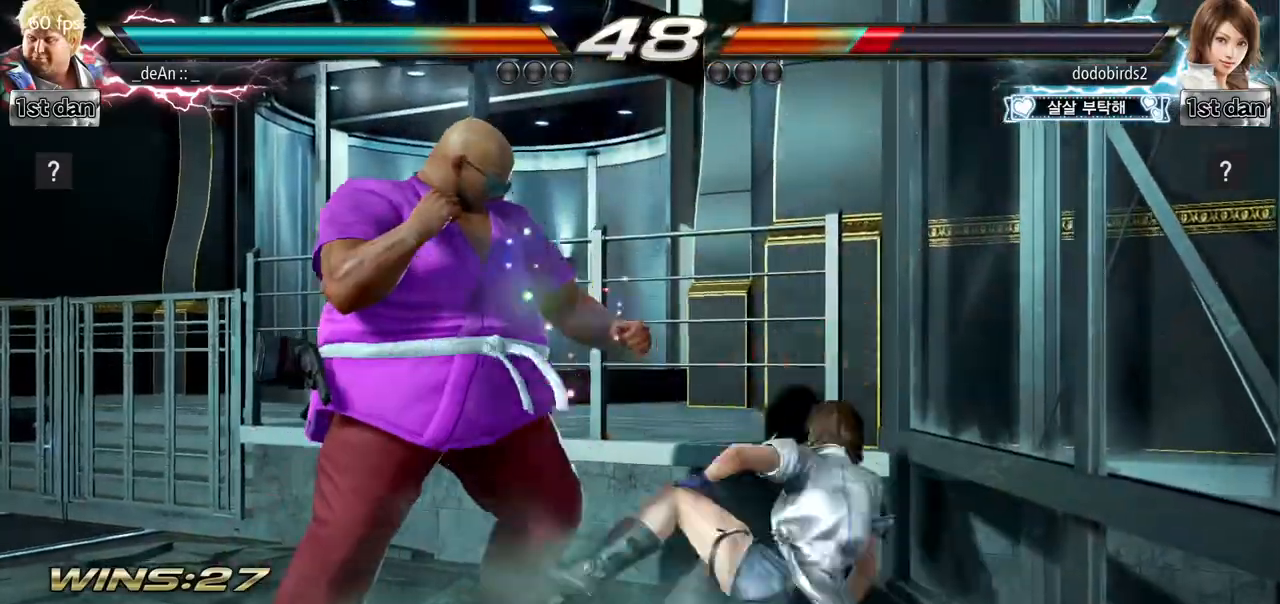
{"buttons": [], "left_stick": "center", "events": [[16, "CIRCLE", "down"], [50, "CIRCLE", "up"], [66, "CROSS", "up"], [167, "left_stick", "center"]]}